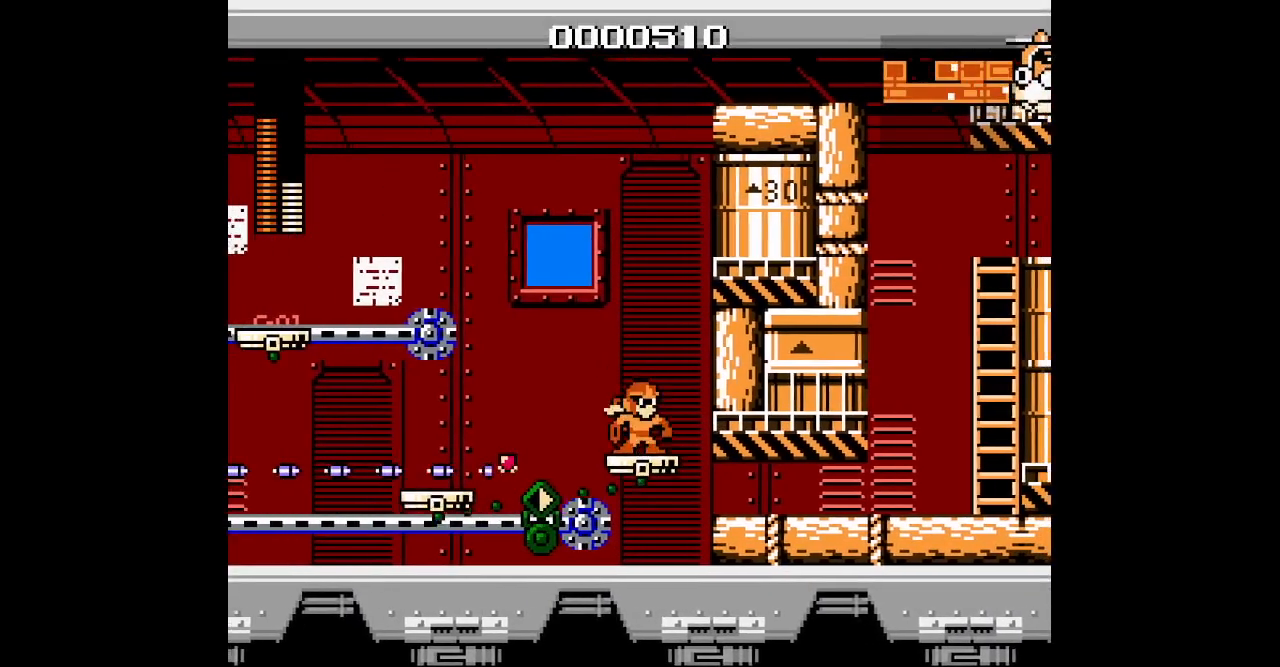
Gameplay with a controller (Xbox layout); each line is a JSON object with the inputs held at the frame after it (dt_ms = milliseconds from this image to that frame). "events" lists button and stick changes between this image and that frame as [ms after this image, input, new state], when the widget could be followed in between. Not read: HOME L1 L2 L3 R1 R2 R3 SELECT START left_stick right_stick.
{"dt_ms": 500, "buttons": ["DPAD_RIGHT"], "events": [[67, "DPAD_RIGHT", "up"], [350, "DPAD_RIGHT", "down"]]}
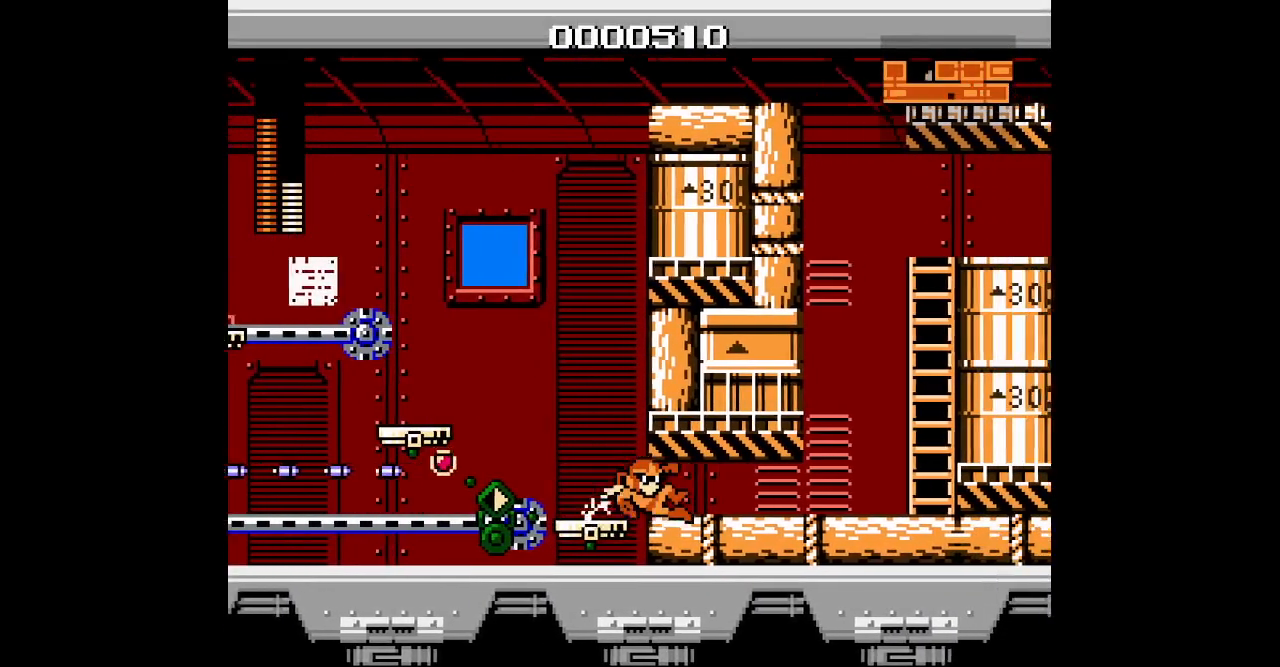
{"dt_ms": 500, "buttons": ["DPAD_RIGHT"], "events": []}
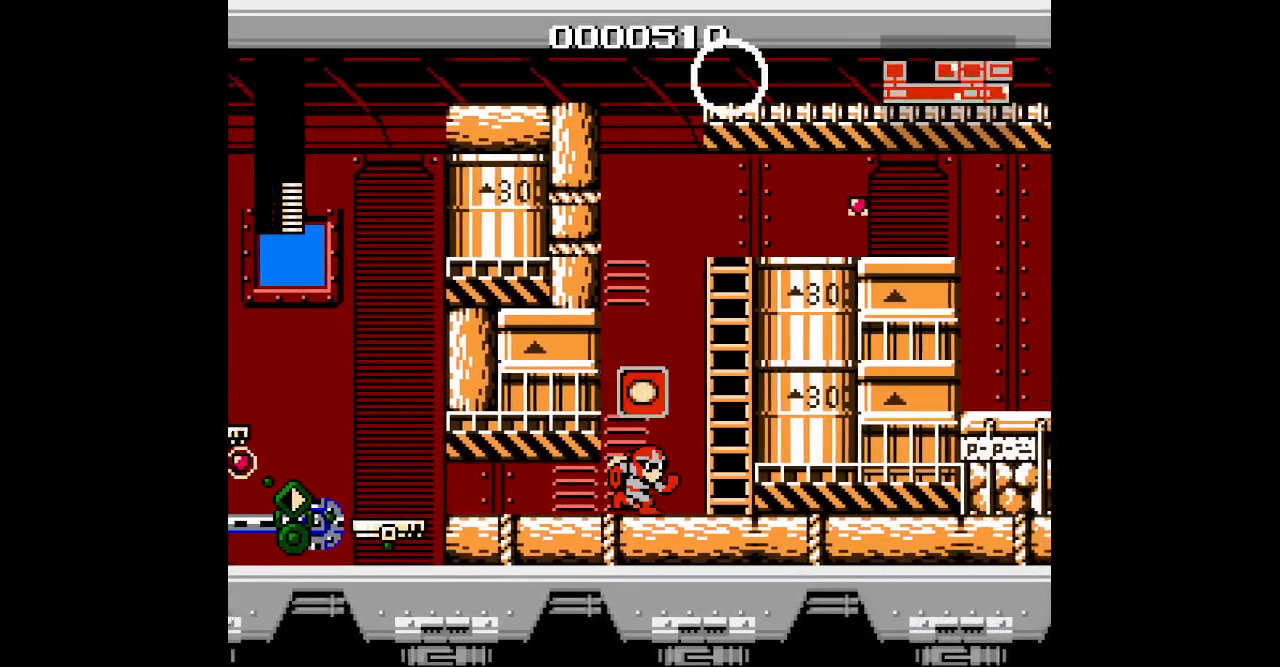
{"dt_ms": 500, "buttons": []}
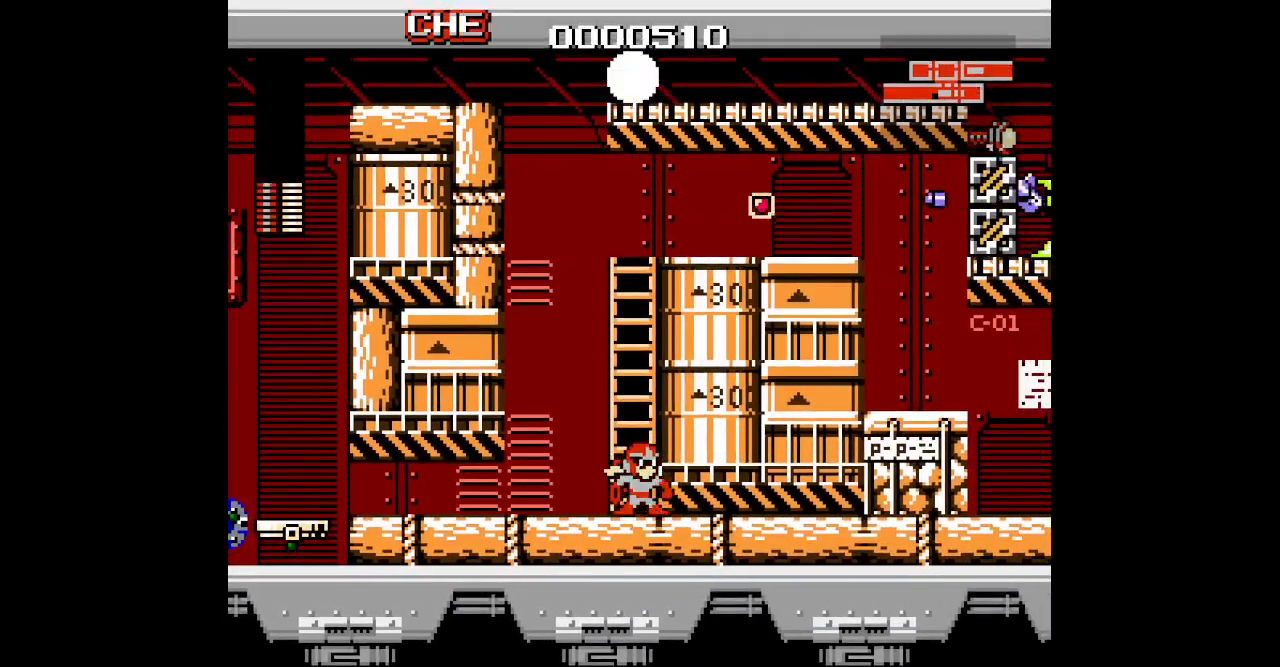
{"dt_ms": 500, "buttons": [], "events": [[33, "DPAD_UP", "down"], [400, "DPAD_UP", "up"]]}
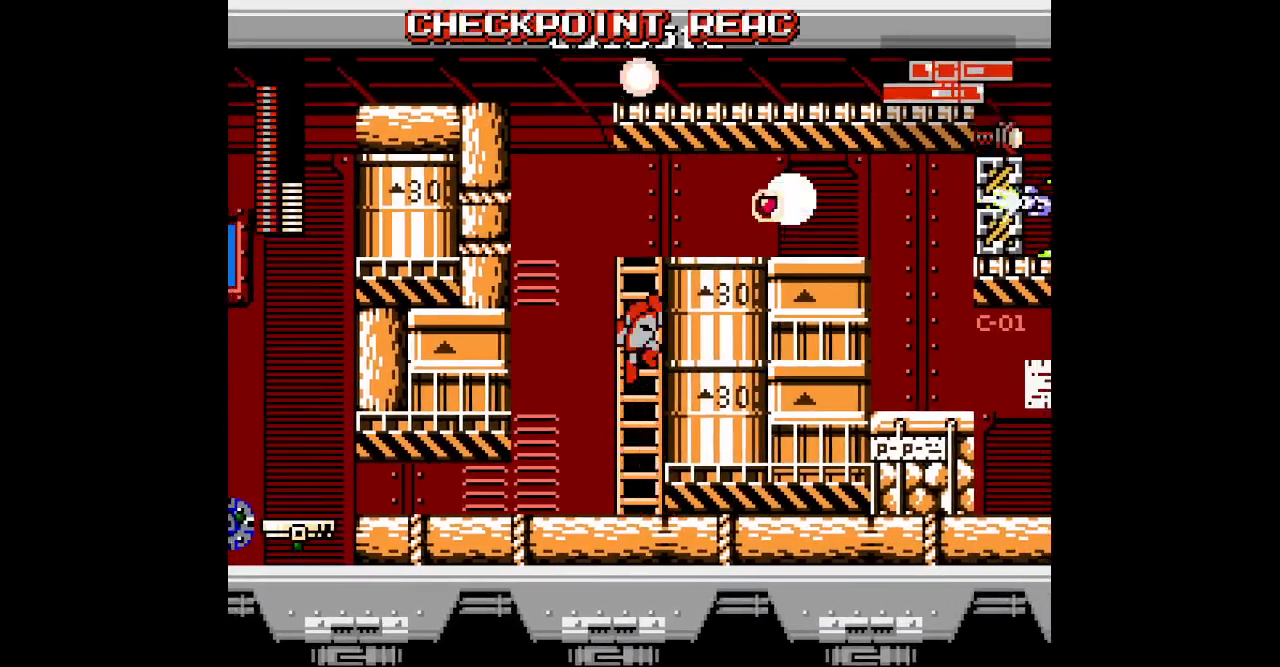
{"dt_ms": 500, "buttons": [], "events": []}
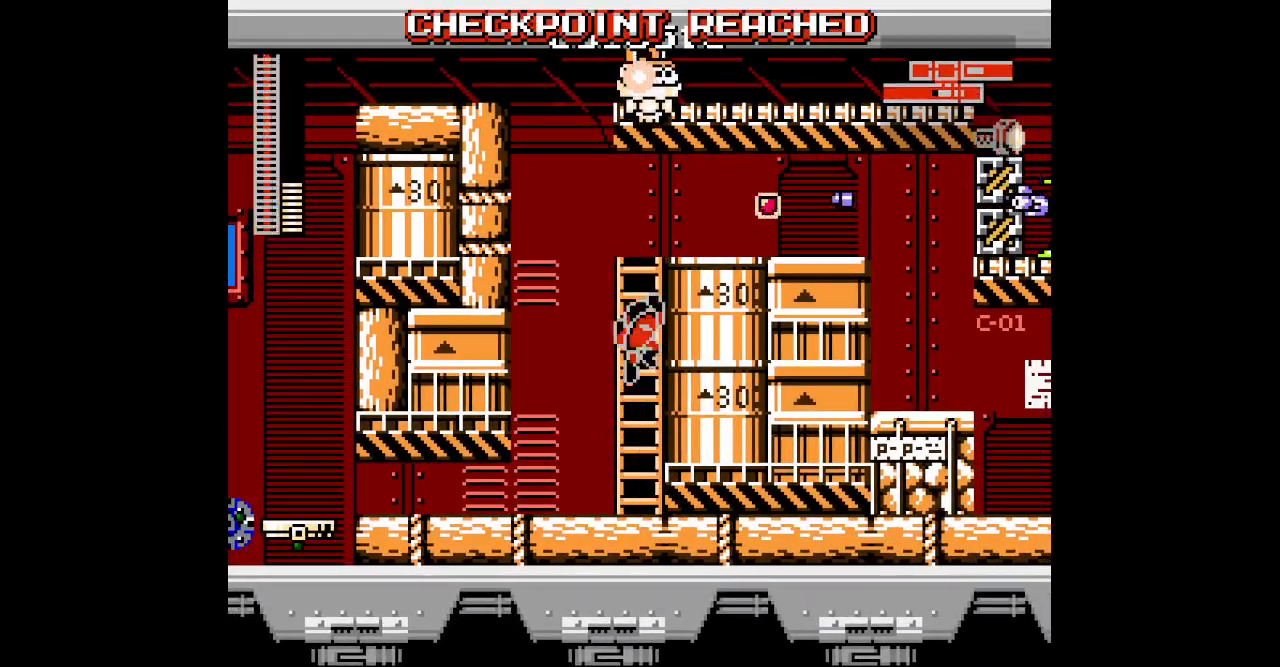
{"dt_ms": 1000, "buttons": []}
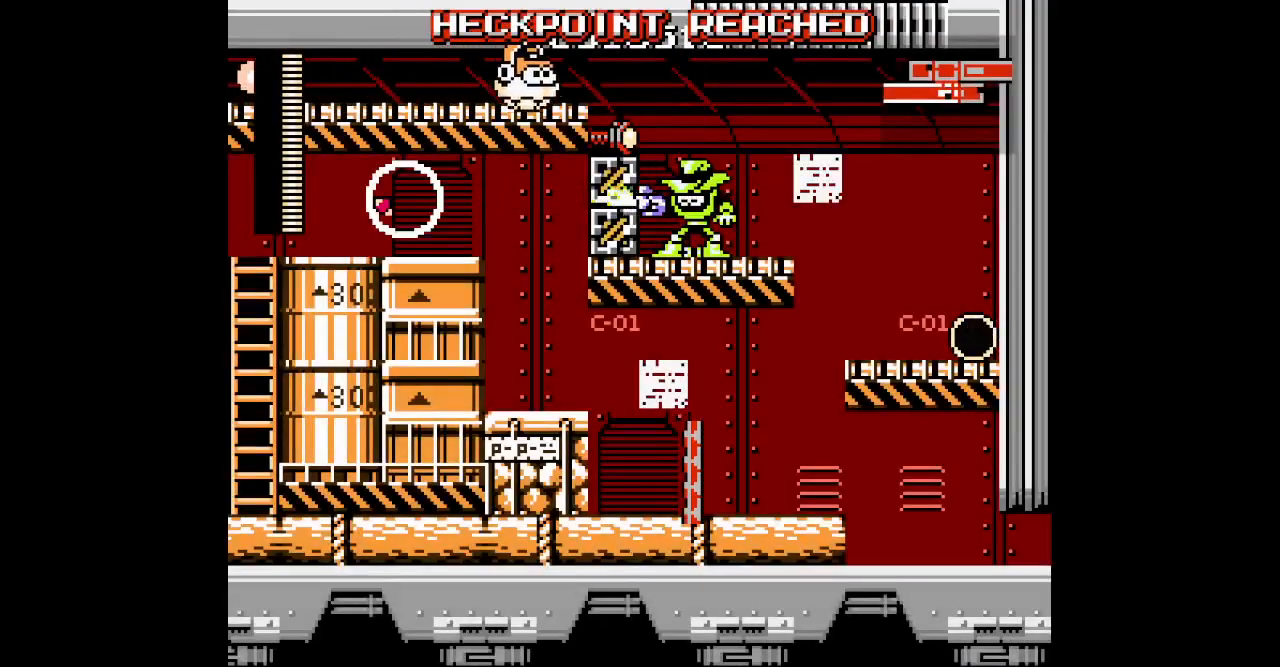
{"dt_ms": 500, "buttons": [], "events": []}
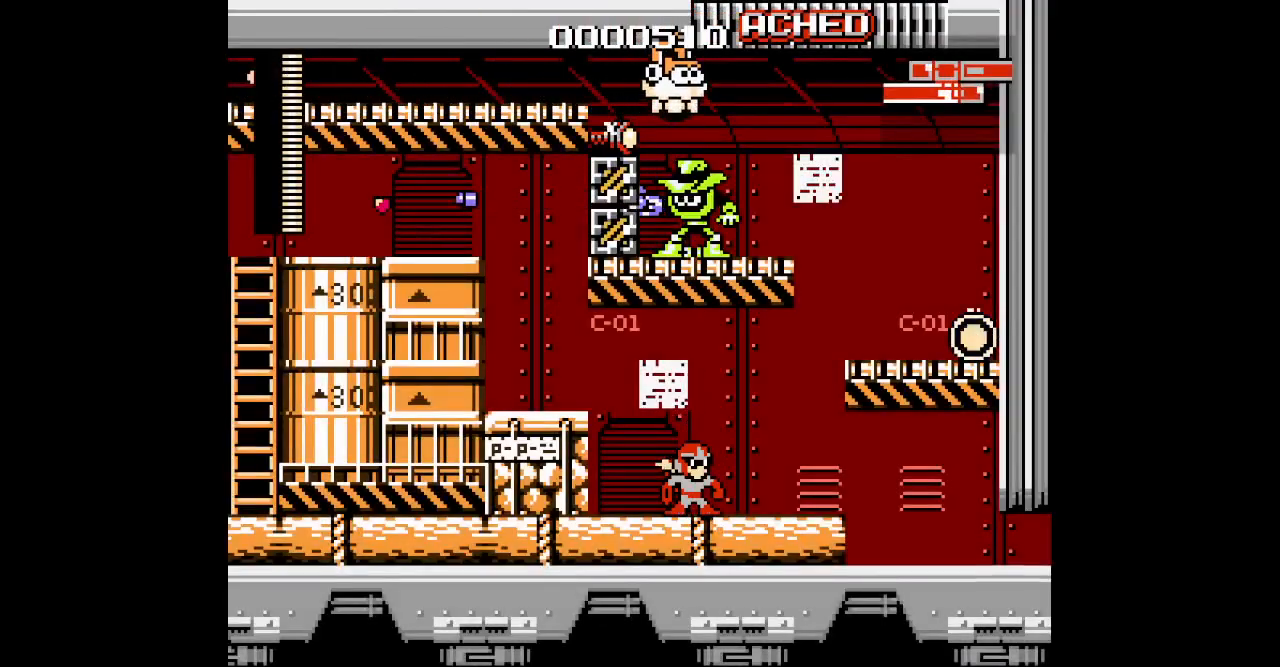
{"dt_ms": 1000, "buttons": ["DPAD_RIGHT"]}
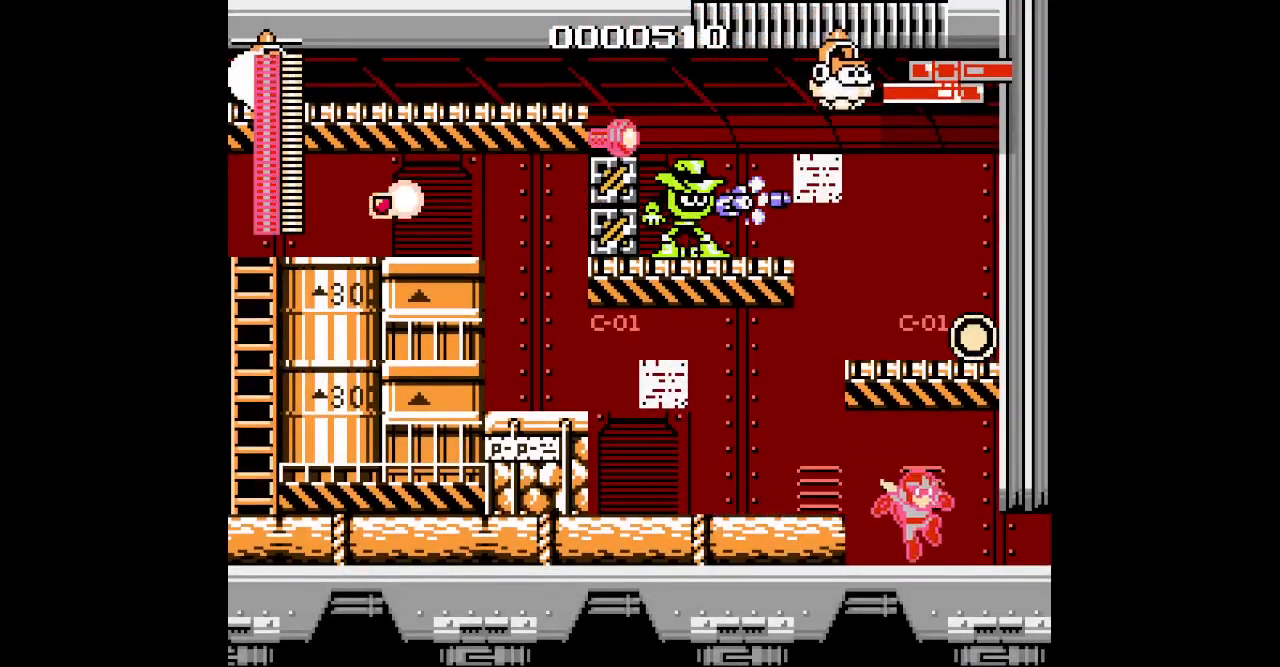
{"dt_ms": 500, "buttons": ["DPAD_RIGHT"], "events": []}
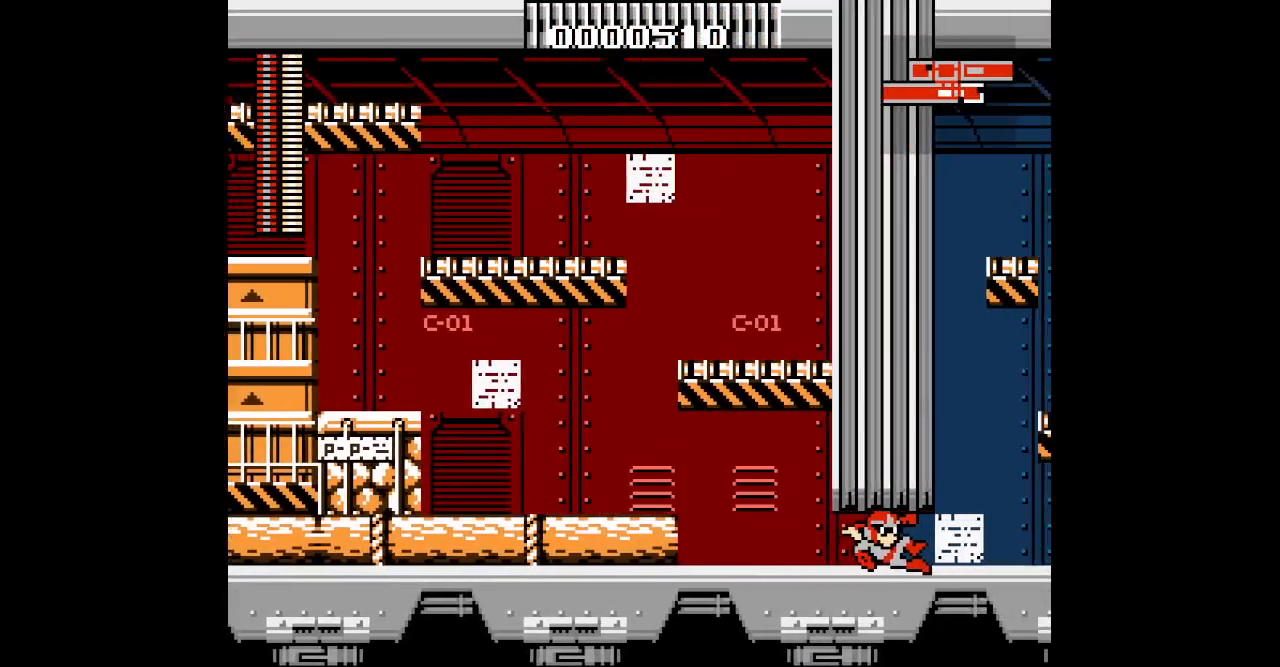
{"dt_ms": 500, "buttons": ["DPAD_RIGHT"], "events": []}
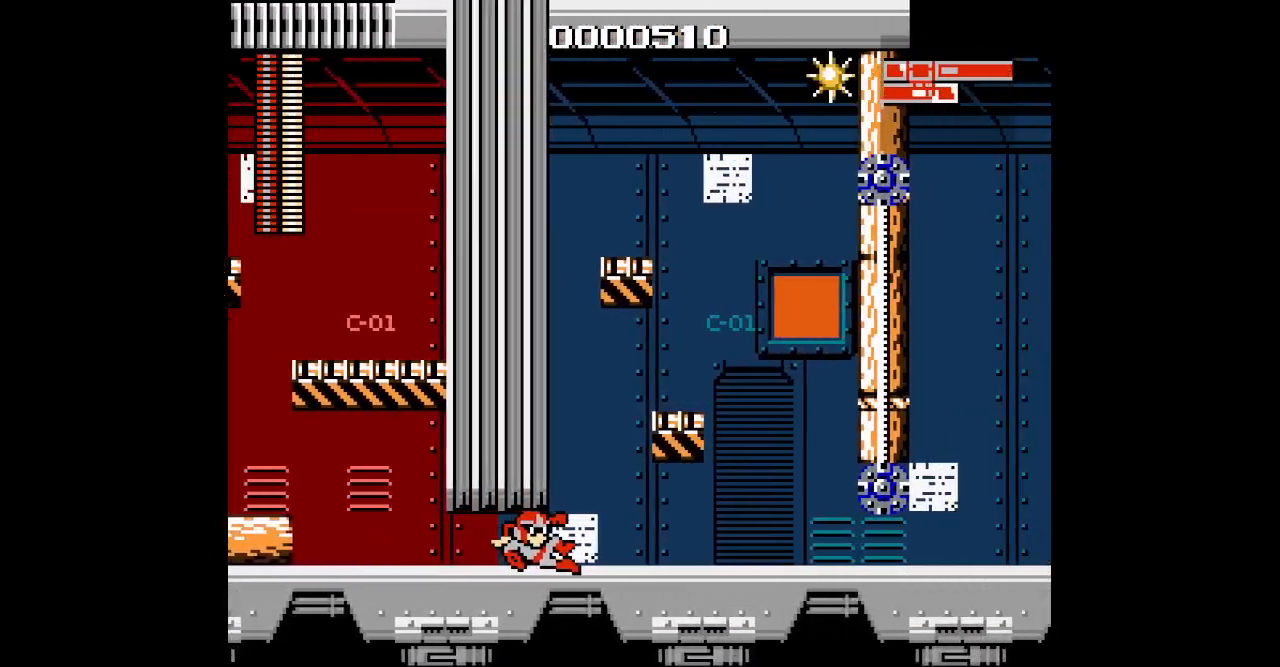
{"dt_ms": 500, "buttons": ["DPAD_RIGHT"], "events": []}
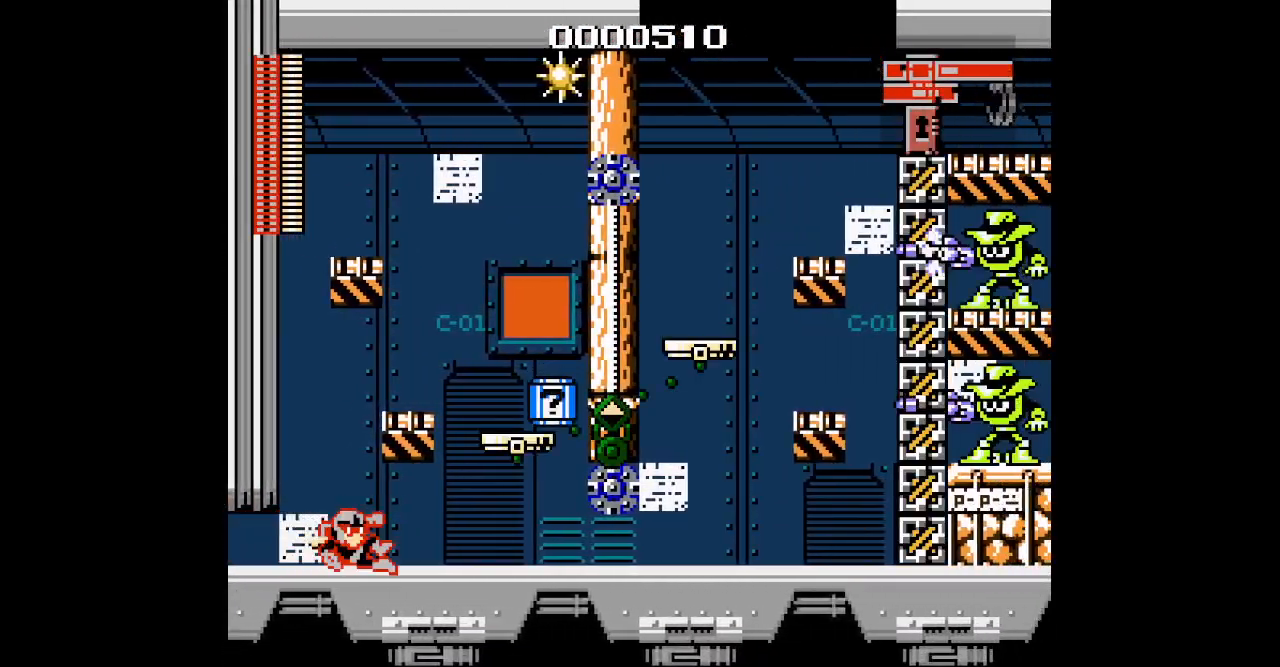
{"dt_ms": 500, "buttons": ["DPAD_RIGHT"], "events": []}
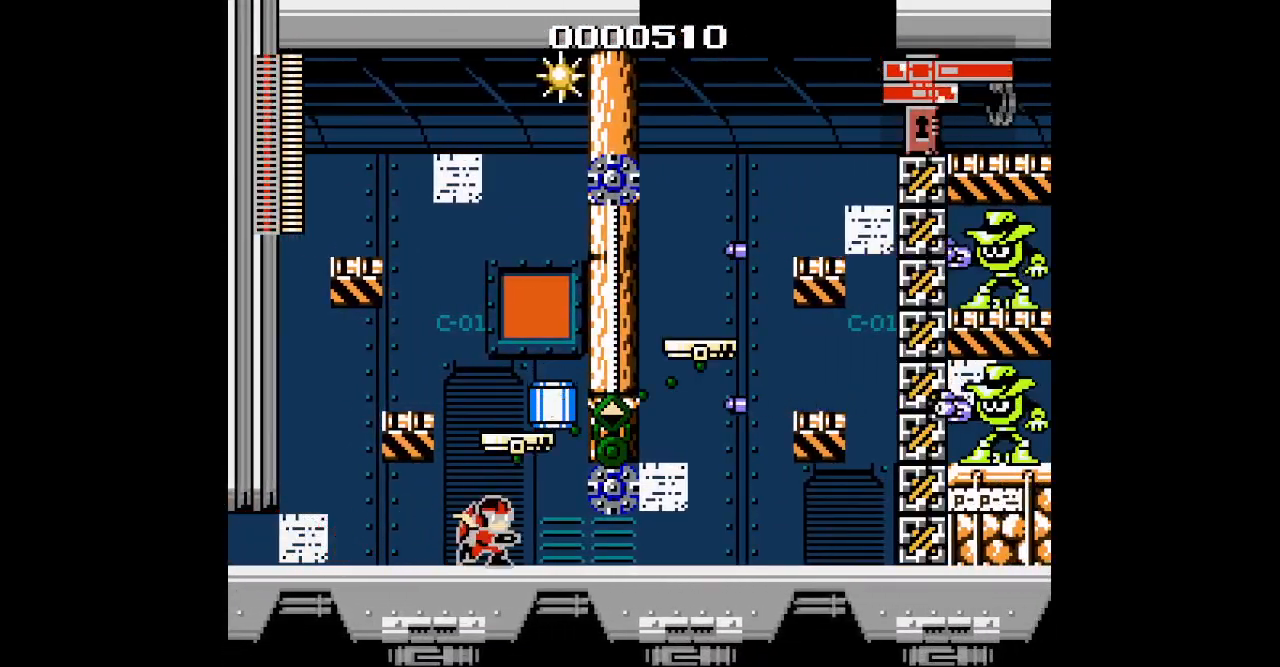
{"dt_ms": 500, "buttons": [], "events": [[317, "DPAD_RIGHT", "up"]]}